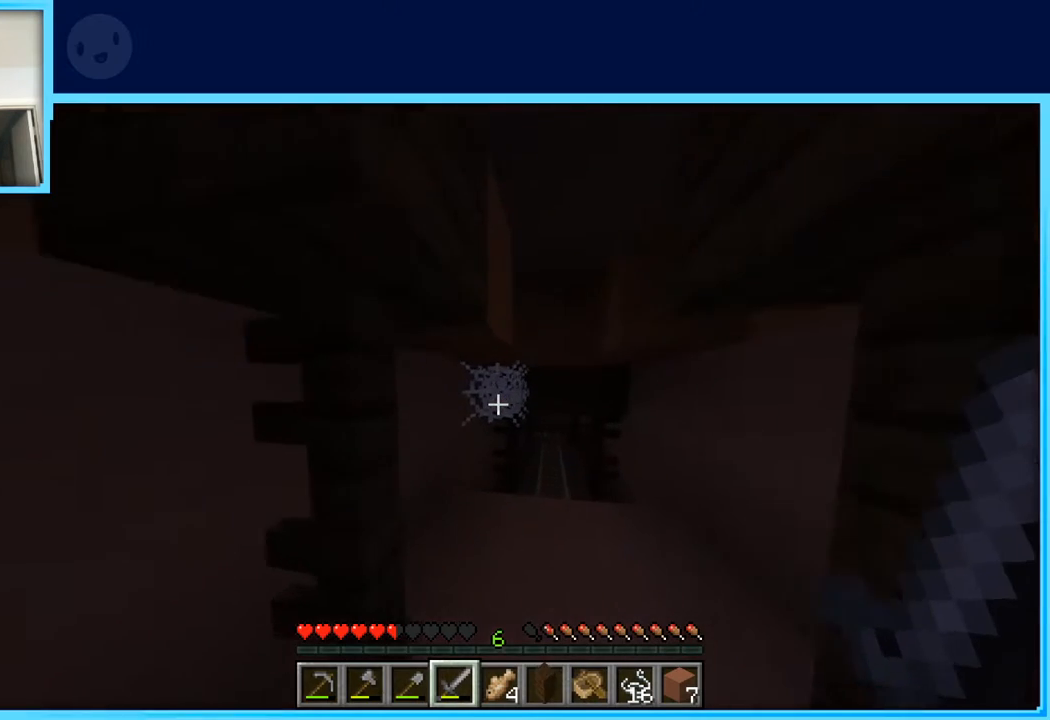
Gameplay with keyboard and mouse; each line is a JSON object with the keys held at the frame after it. "events" lists presses ("down") and releases ("up") of "a", "d", "s", "space" and "w" between this image and that frame as [ms after this image, input, new state], when the widget could be followed in between. No other keys are recorded. Mouse buttons are not recorded. Not read: mouse_move.
{"keys": ["w"], "events": [[317, "w", "up"], [500, "w", "down"]]}
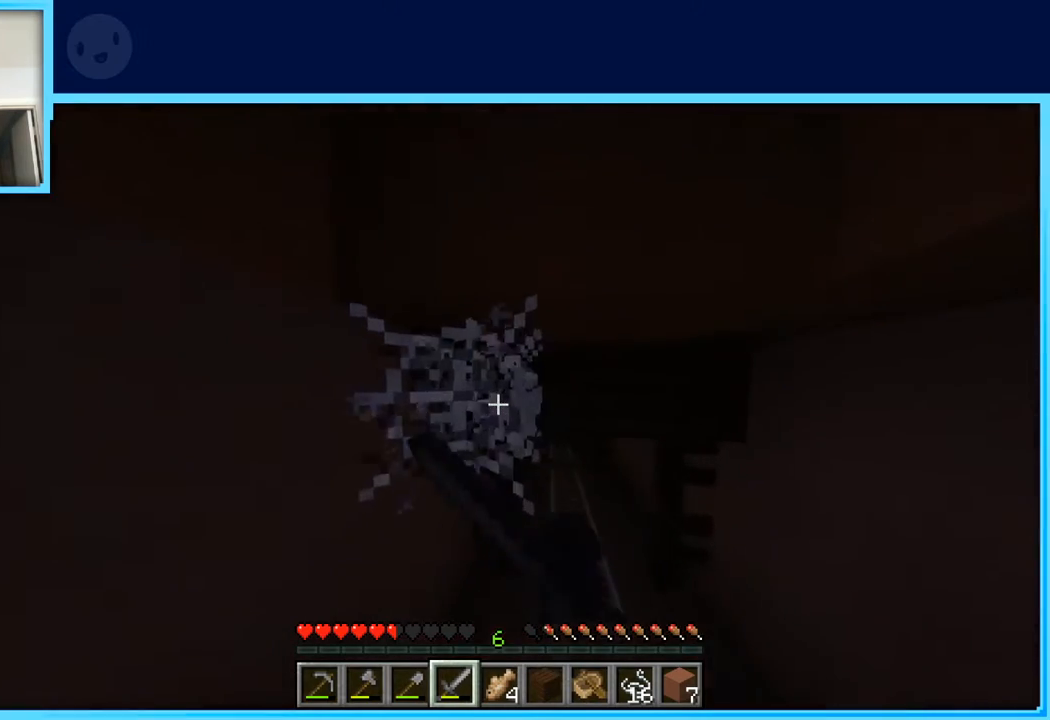
{"keys": ["d", "w"], "events": [[467, "d", "down"]]}
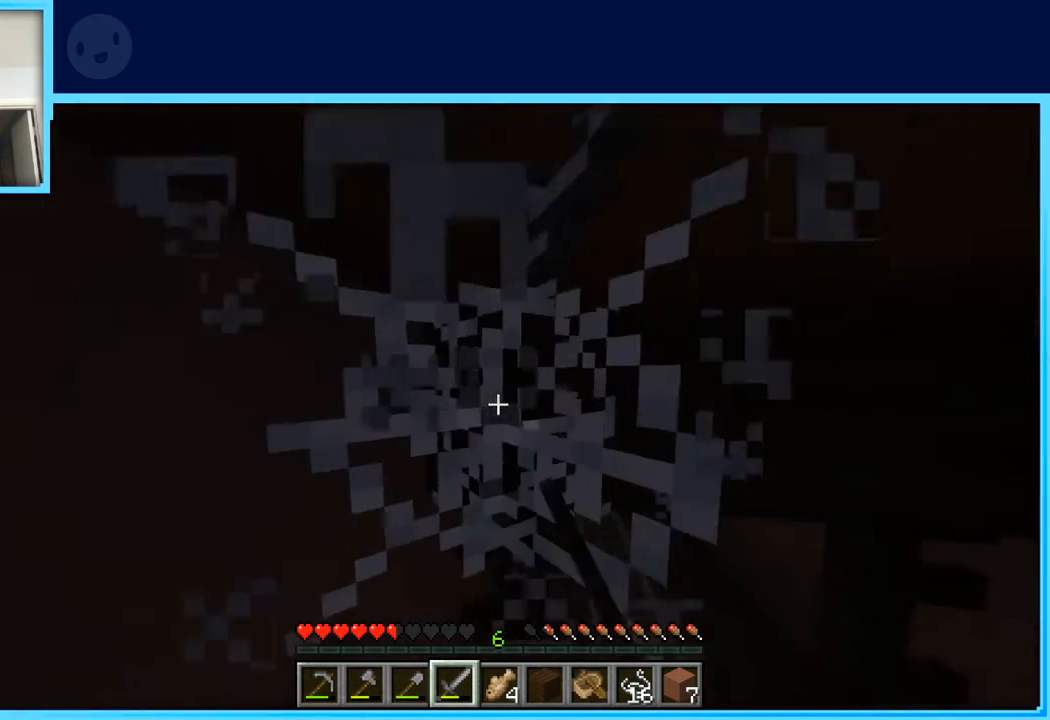
{"keys": [], "events": [[67, "d", "up"], [117, "w", "up"]]}
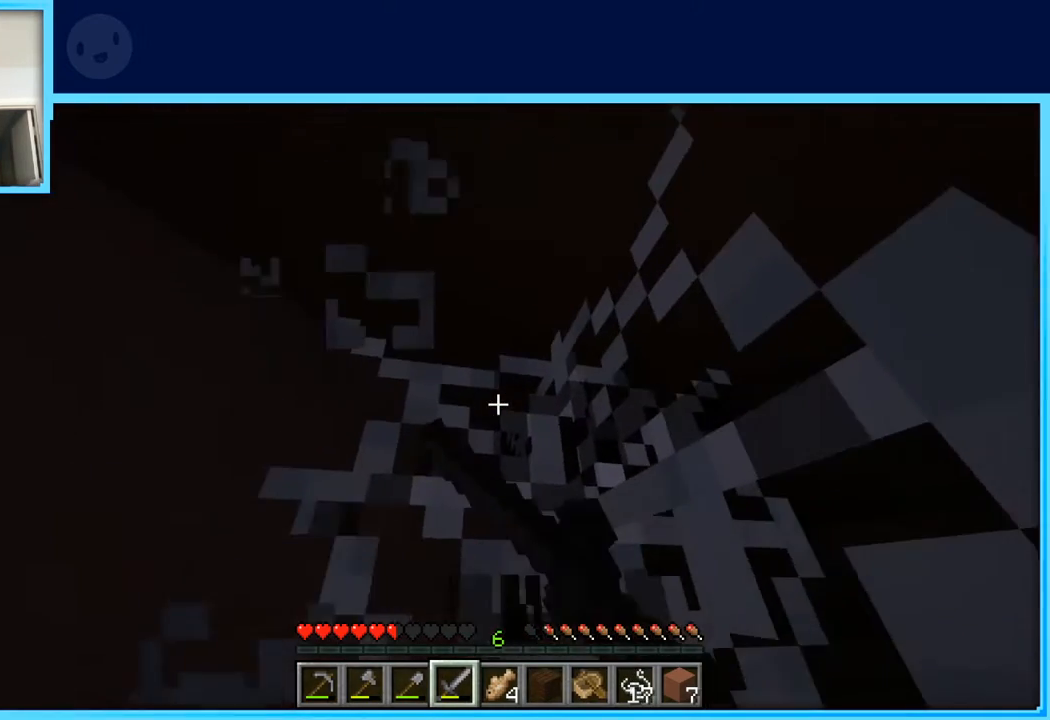
{"keys": [], "events": []}
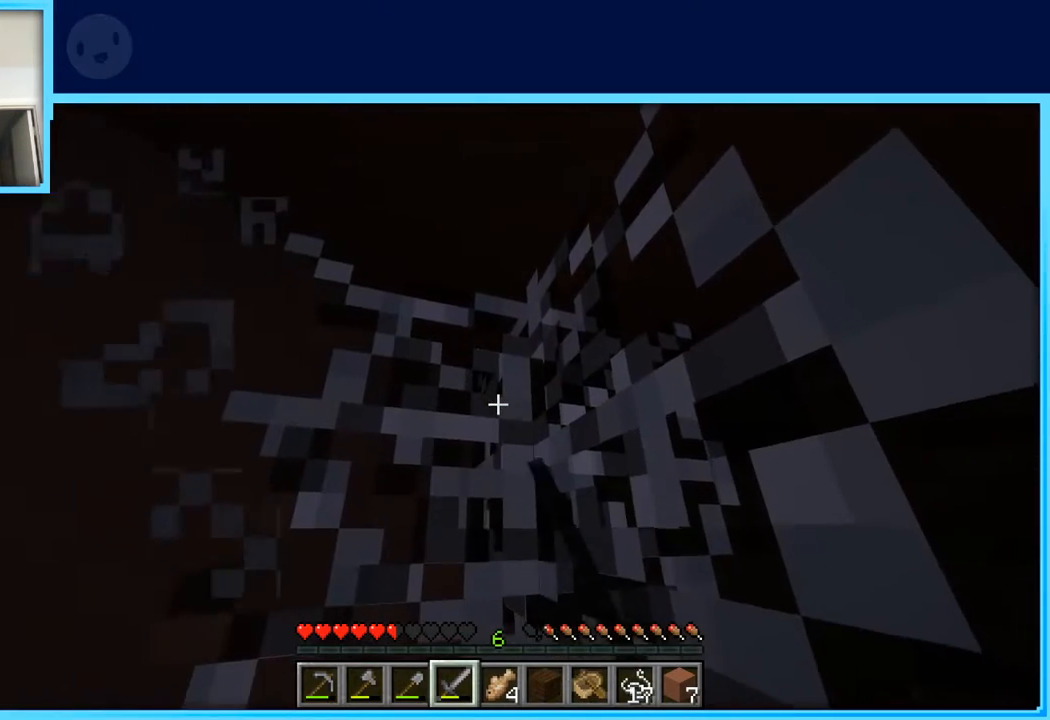
{"keys": ["s"], "events": [[233, "s", "down"]]}
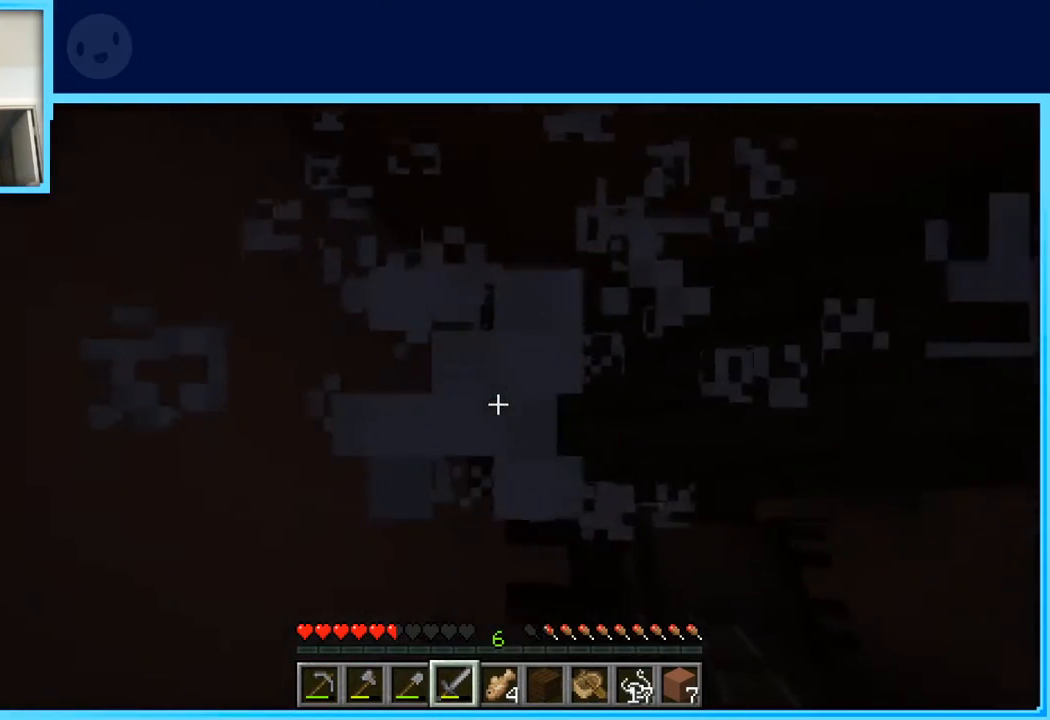
{"keys": ["d", "w"], "events": [[67, "s", "up"], [217, "w", "down"], [350, "d", "down"]]}
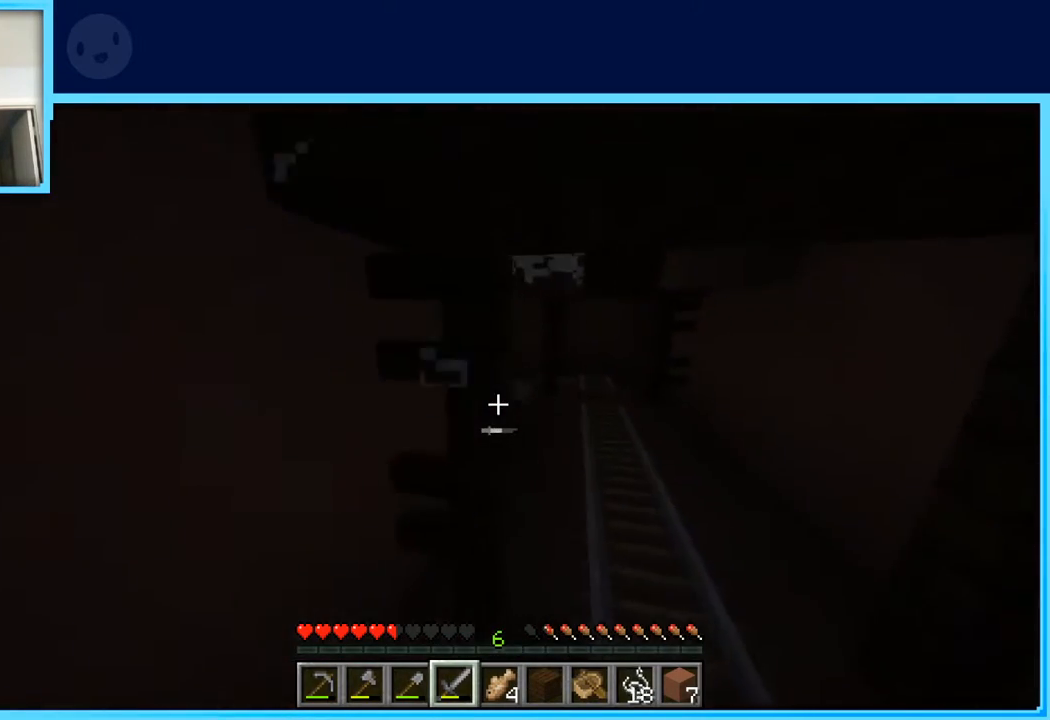
{"keys": [], "events": [[133, "d", "up"], [233, "w", "up"]]}
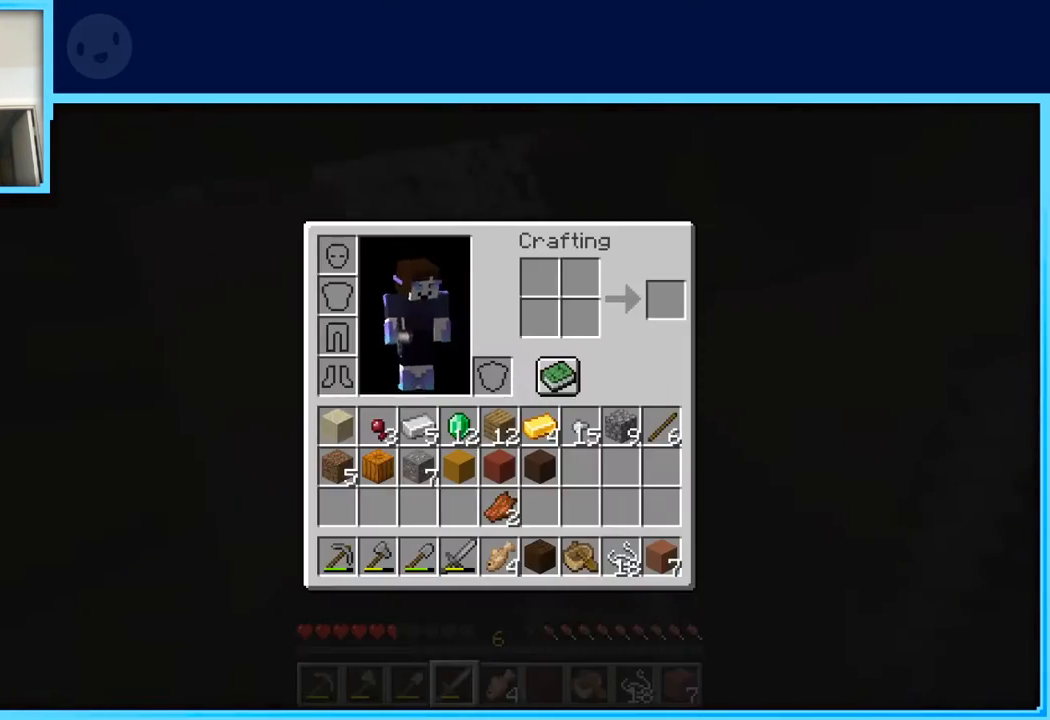
{"keys": [], "events": [[150, "w", "down"], [283, "w", "up"]]}
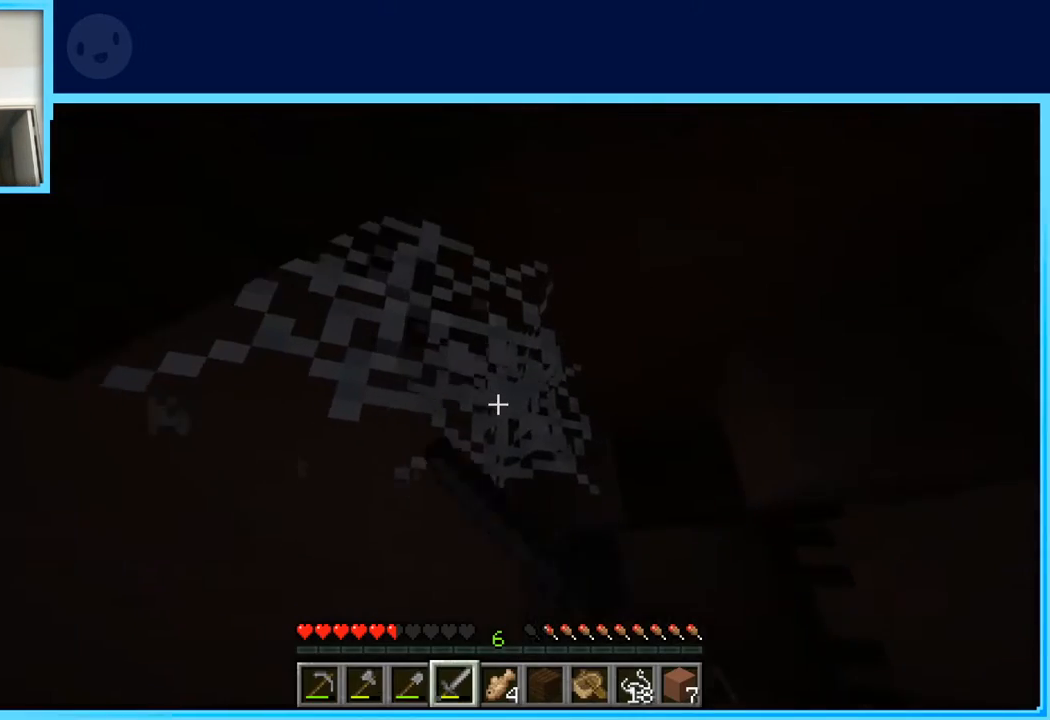
{"keys": [], "events": []}
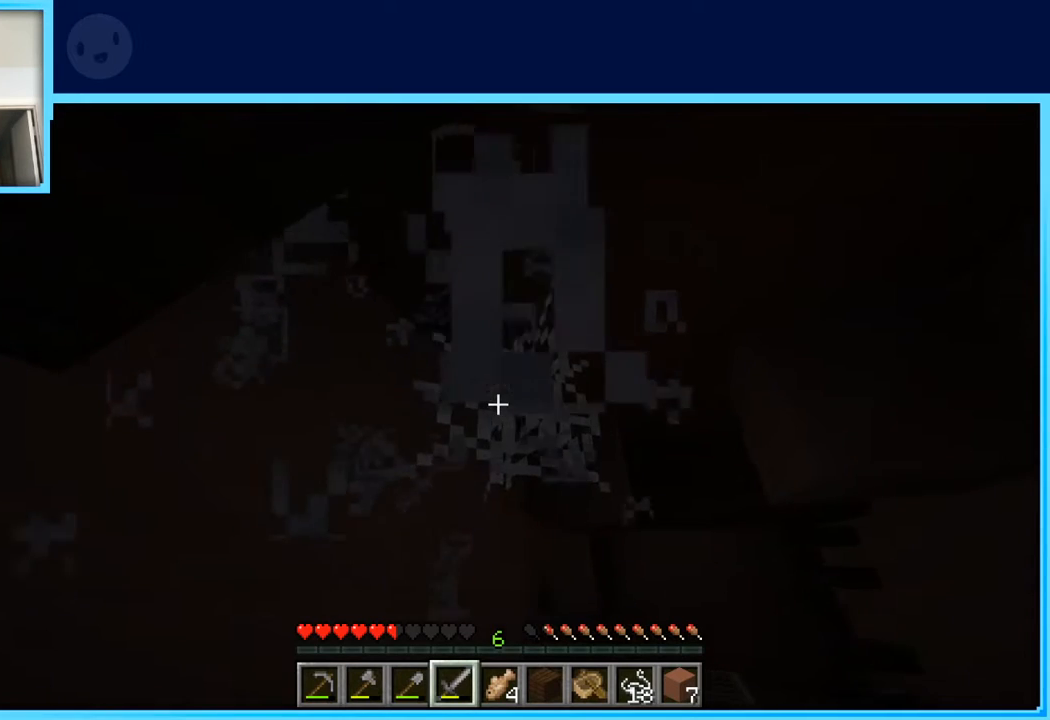
{"keys": ["w"], "events": [[133, "w", "down"], [267, "w", "up"], [500, "w", "down"]]}
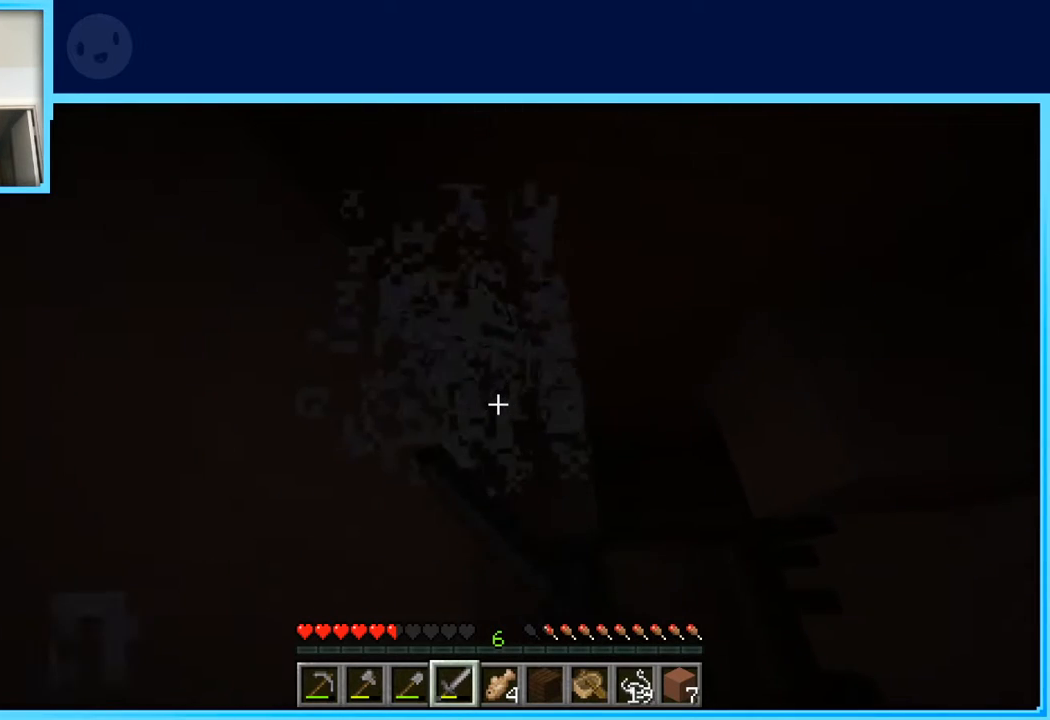
{"keys": [], "events": [[383, "w", "up"]]}
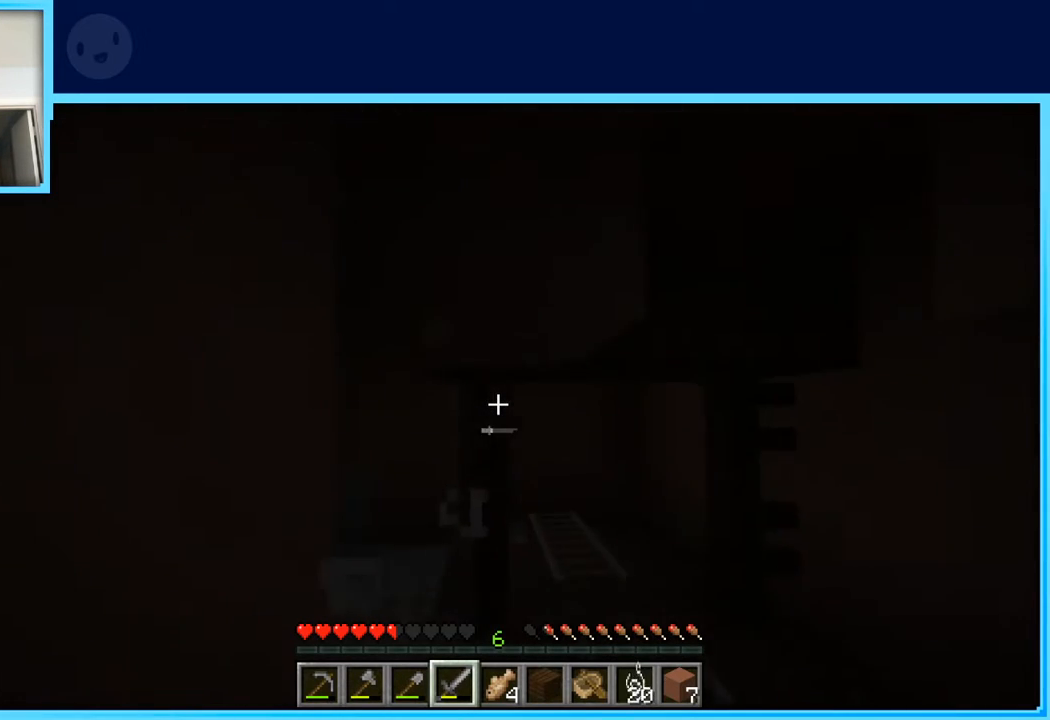
{"keys": [], "events": []}
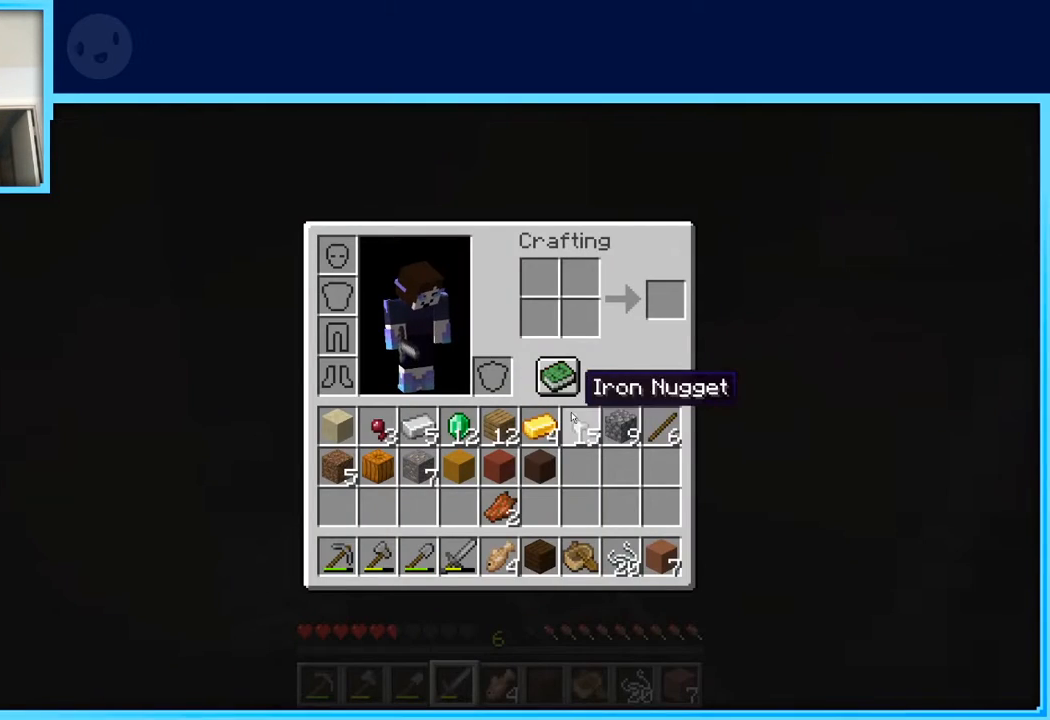
{"keys": [], "events": []}
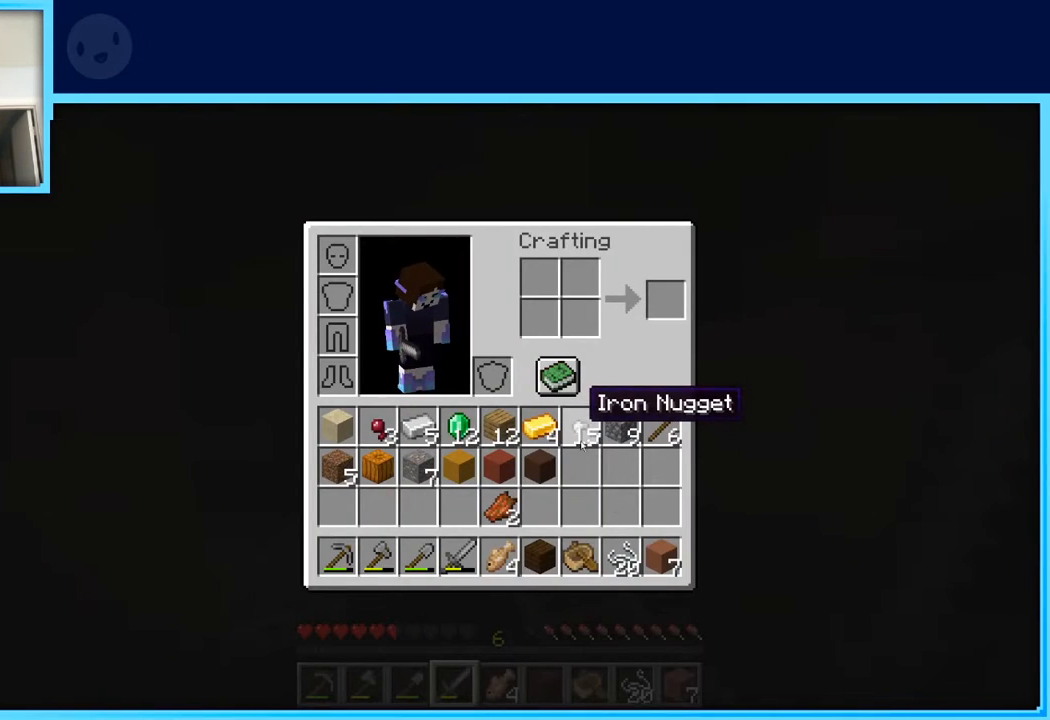
{"keys": [], "events": []}
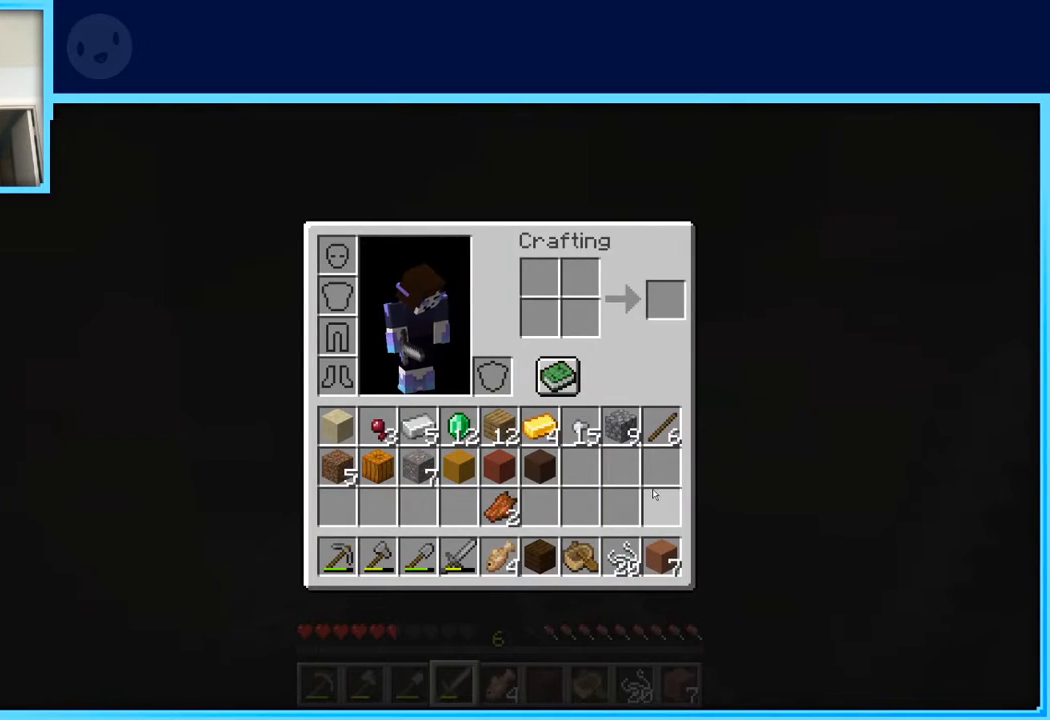
{"keys": ["w"], "events": [[350, "w", "down"], [450, "w", "up"], [483, "w", "down"]]}
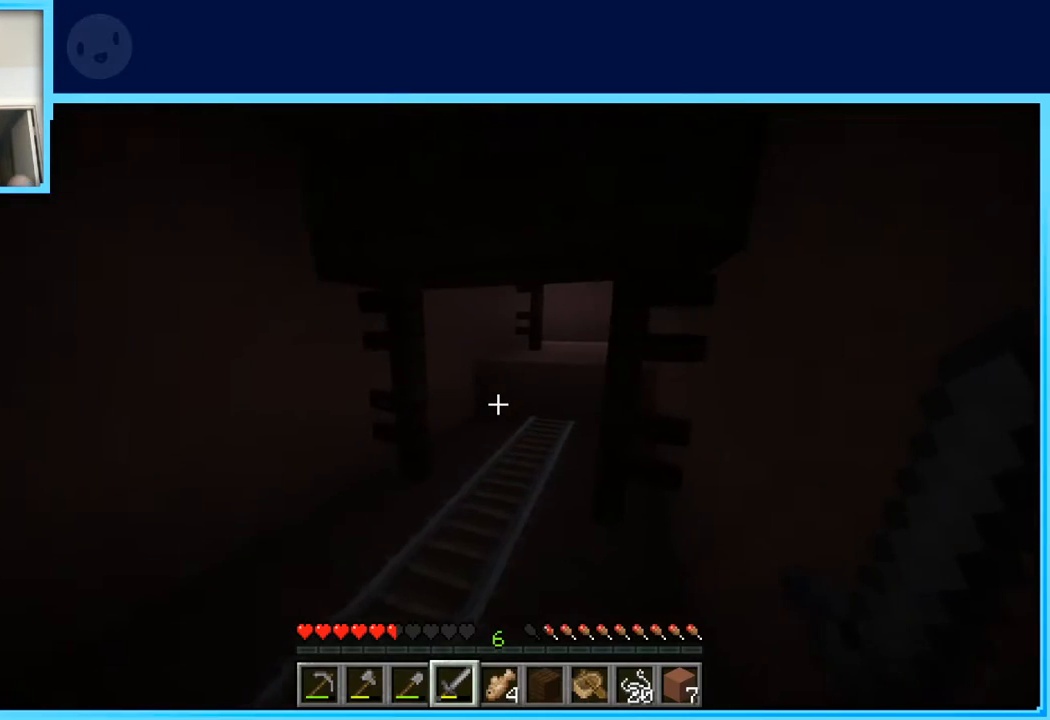
{"keys": ["w"], "events": []}
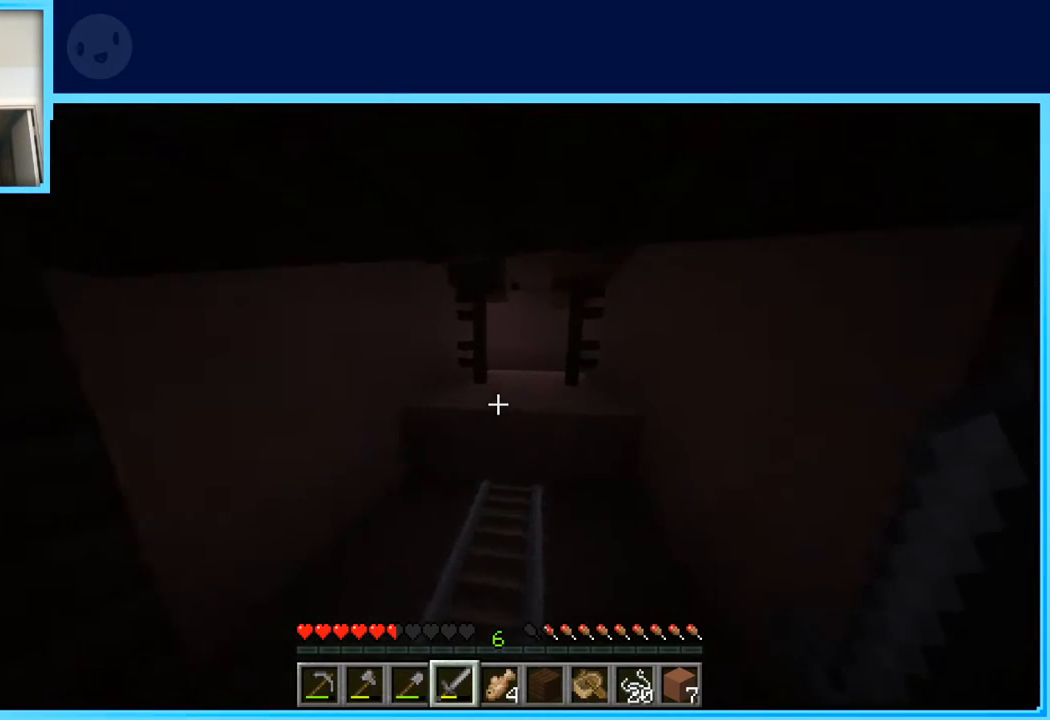
{"keys": ["w"], "events": [[283, "space", "down"], [467, "space", "up"]]}
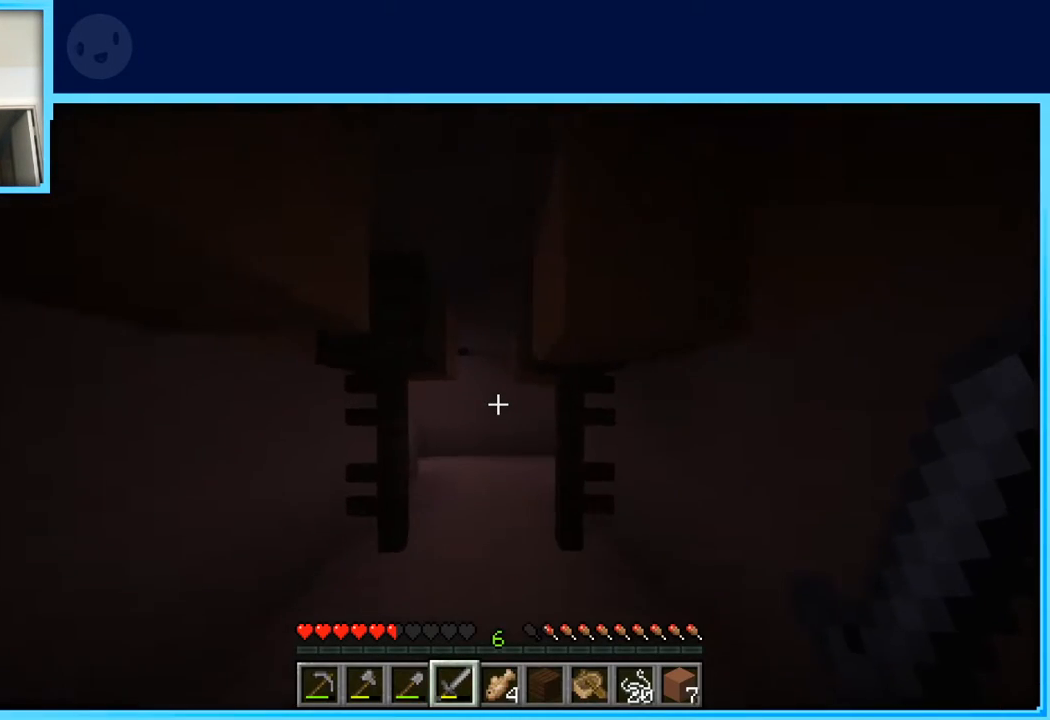
{"keys": ["w"], "events": [[400, "w", "up"], [483, "w", "down"]]}
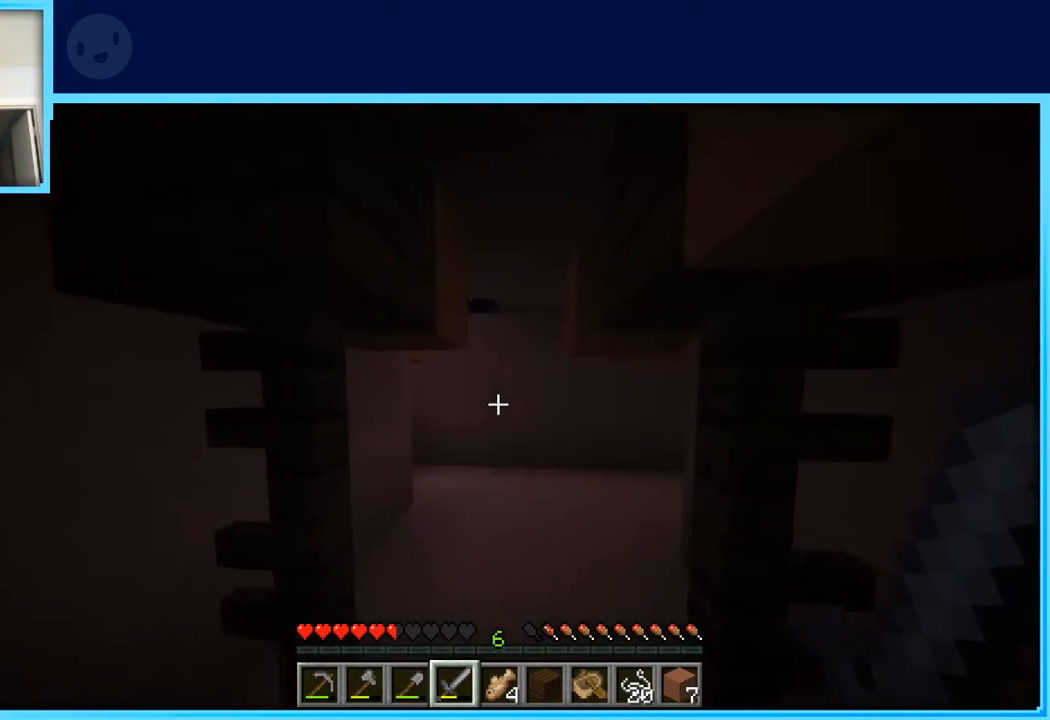
{"keys": ["w"], "events": [[83, "w", "up"], [183, "w", "down"]]}
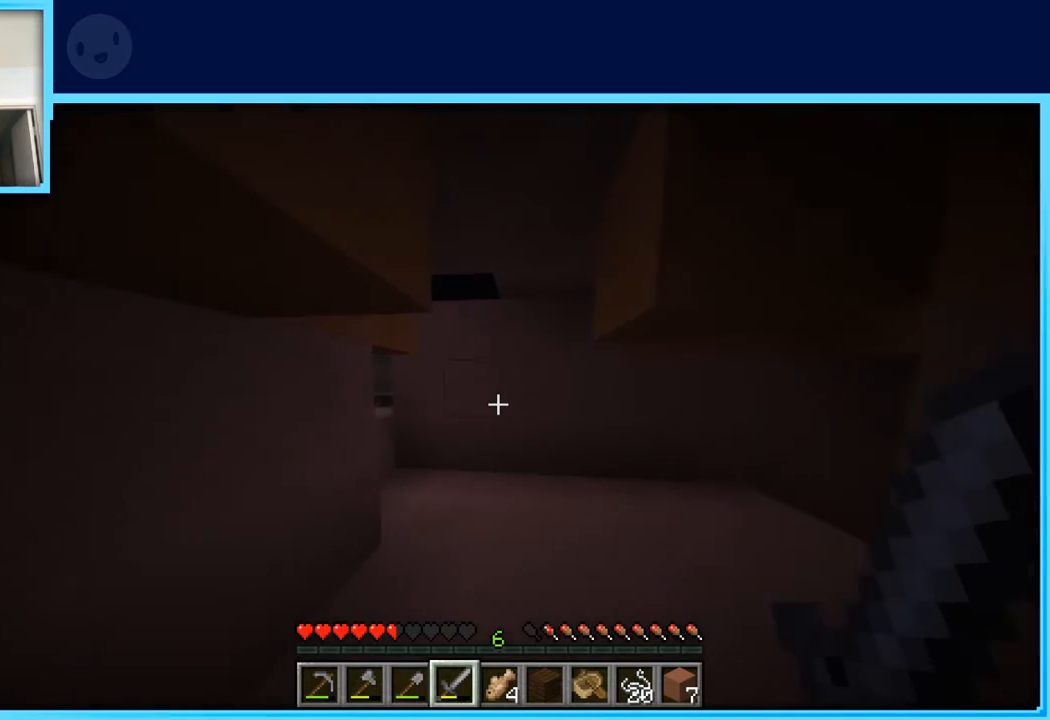
{"keys": ["w"], "events": [[200, "d", "down"], [433, "d", "up"]]}
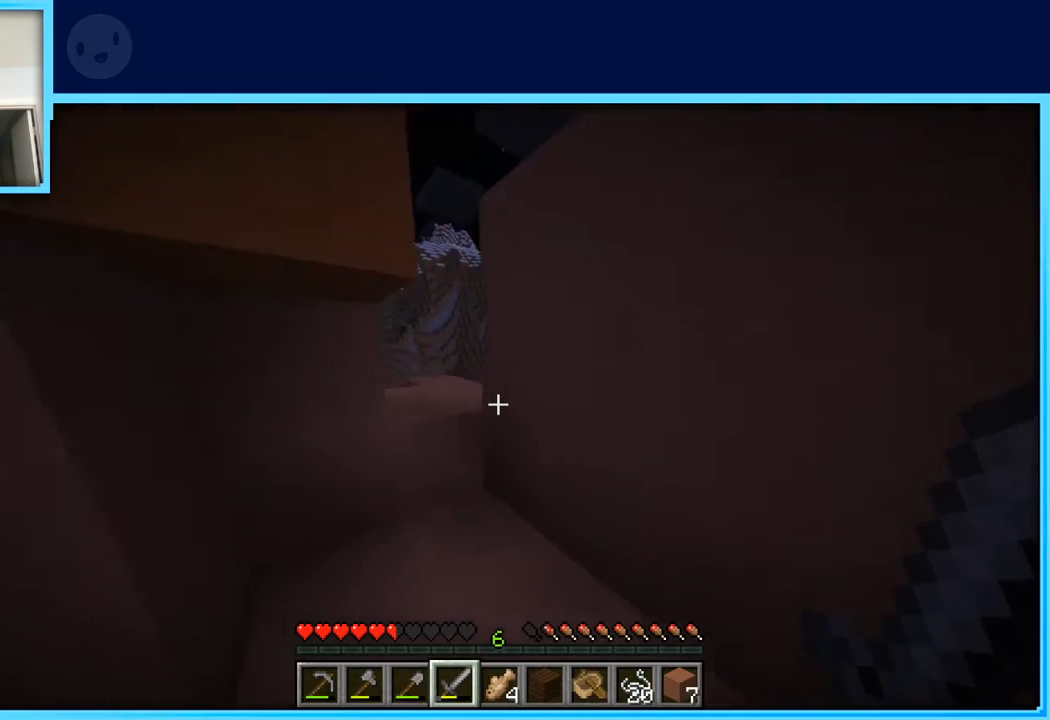
{"keys": ["a", "w"], "events": [[217, "a", "down"], [300, "space", "down"], [483, "space", "up"]]}
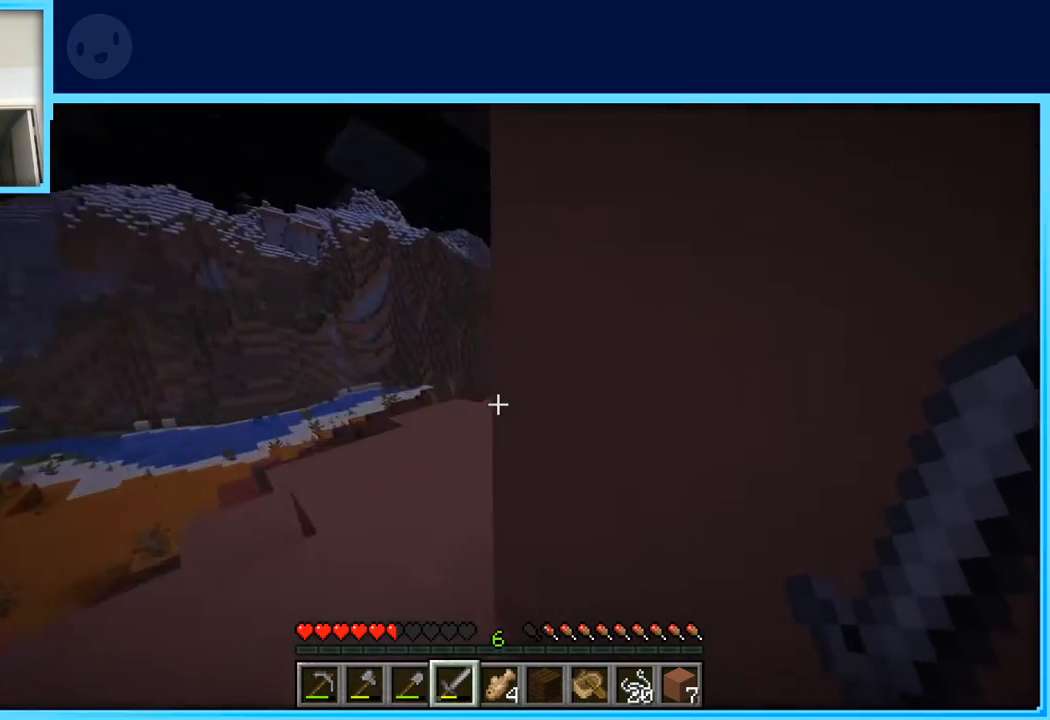
{"keys": ["a", "w"], "events": [[233, "w", "up"], [500, "w", "down"]]}
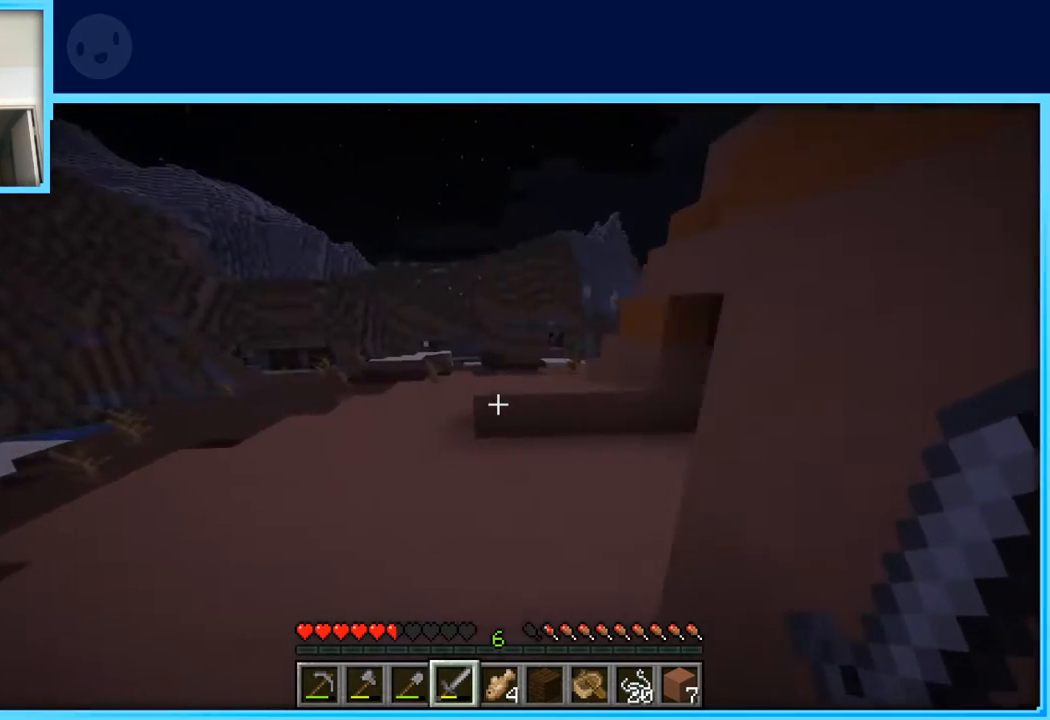
{"keys": ["a", "w"], "events": []}
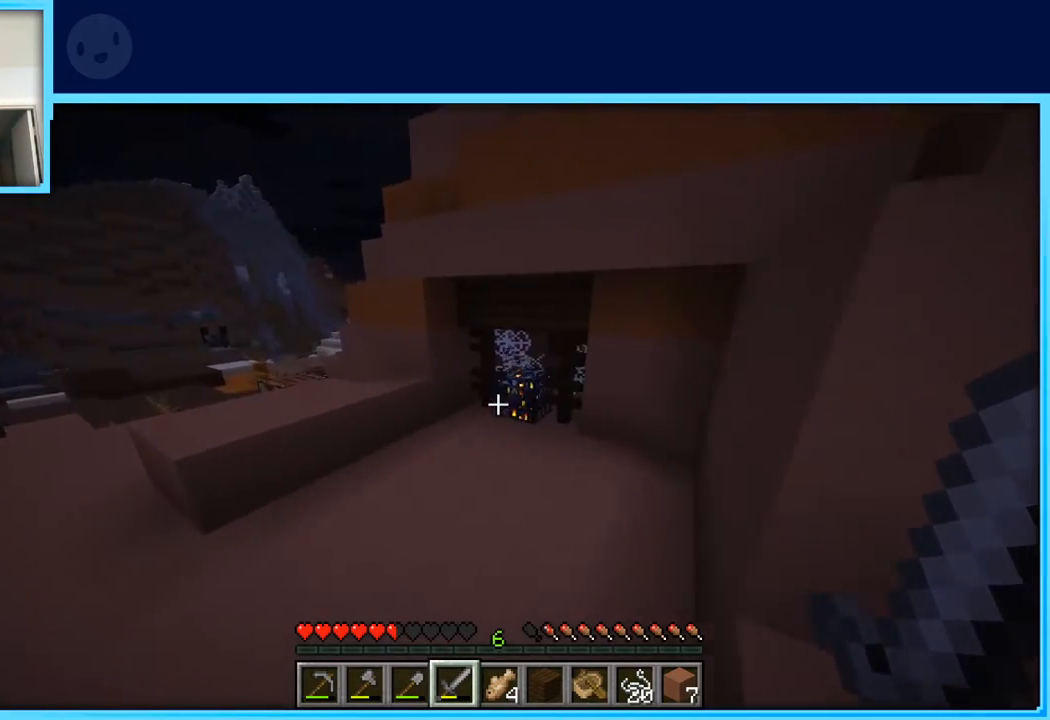
{"keys": ["a", "w"], "events": []}
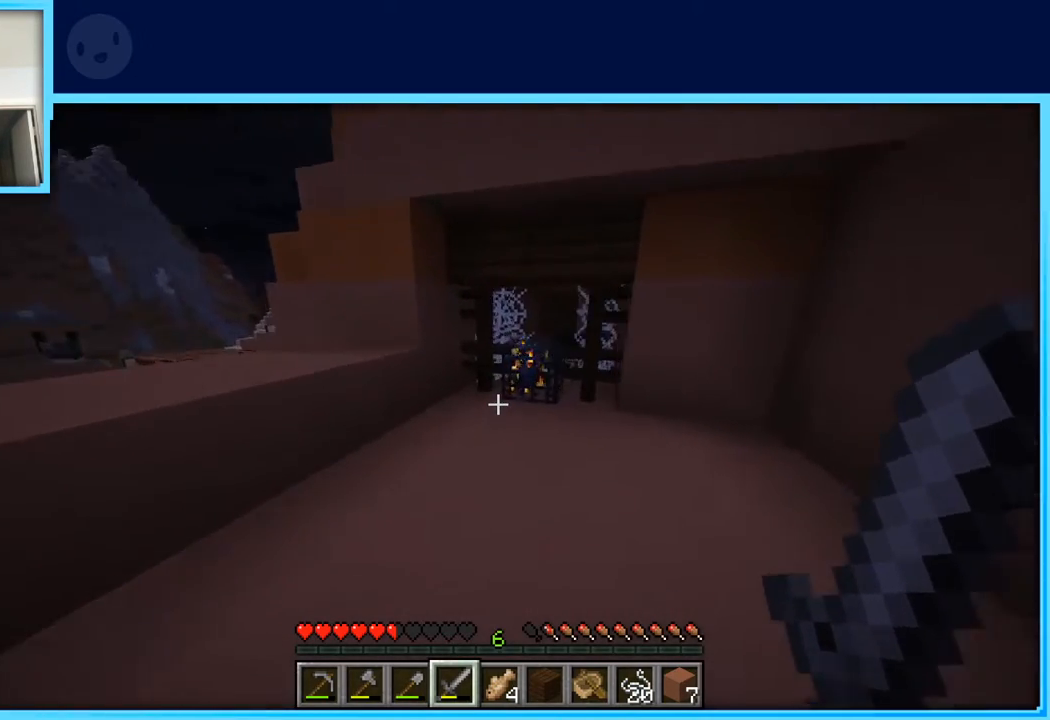
{"keys": ["w"], "events": [[267, "a", "up"]]}
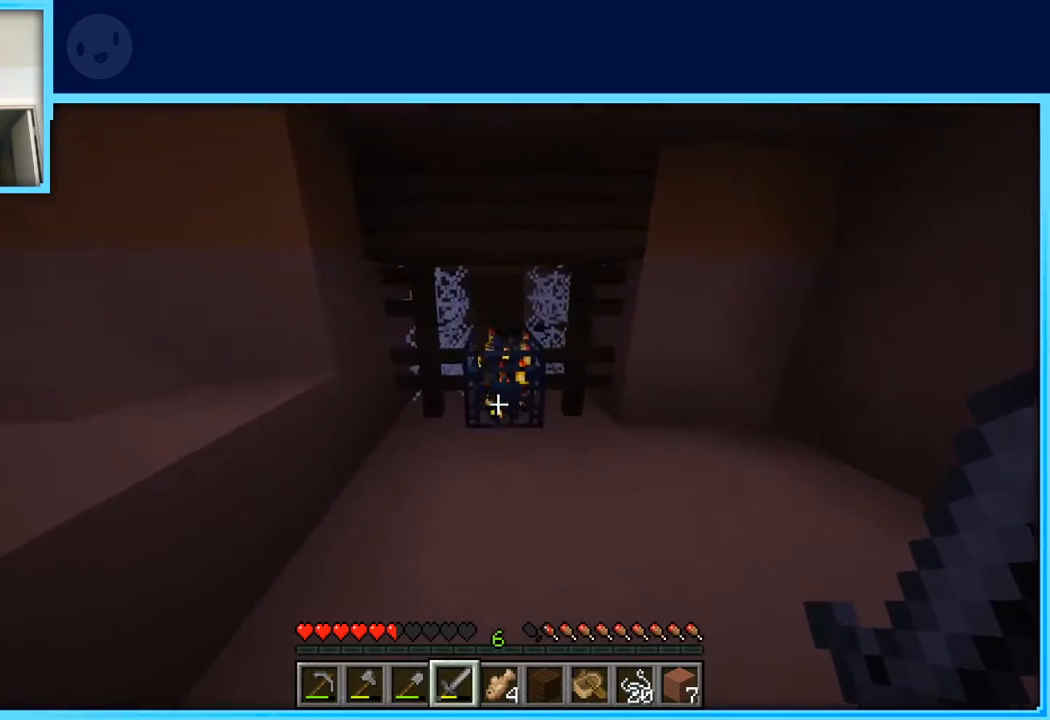
{"keys": ["w"], "events": []}
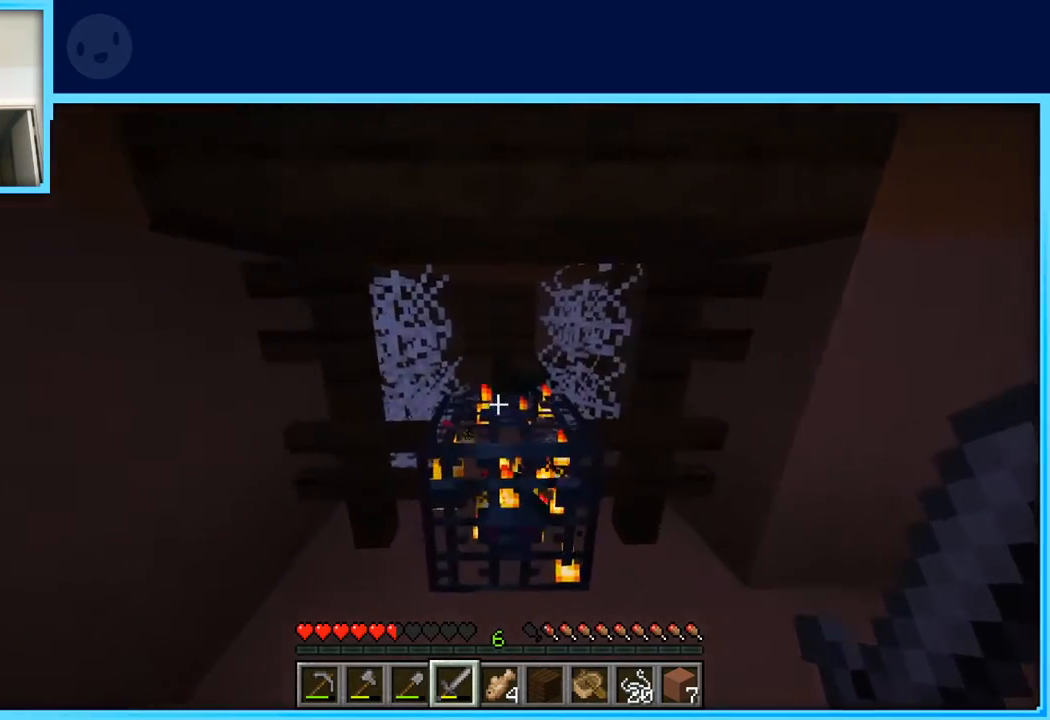
{"keys": ["s"], "events": [[167, "w", "up"], [400, "s", "down"]]}
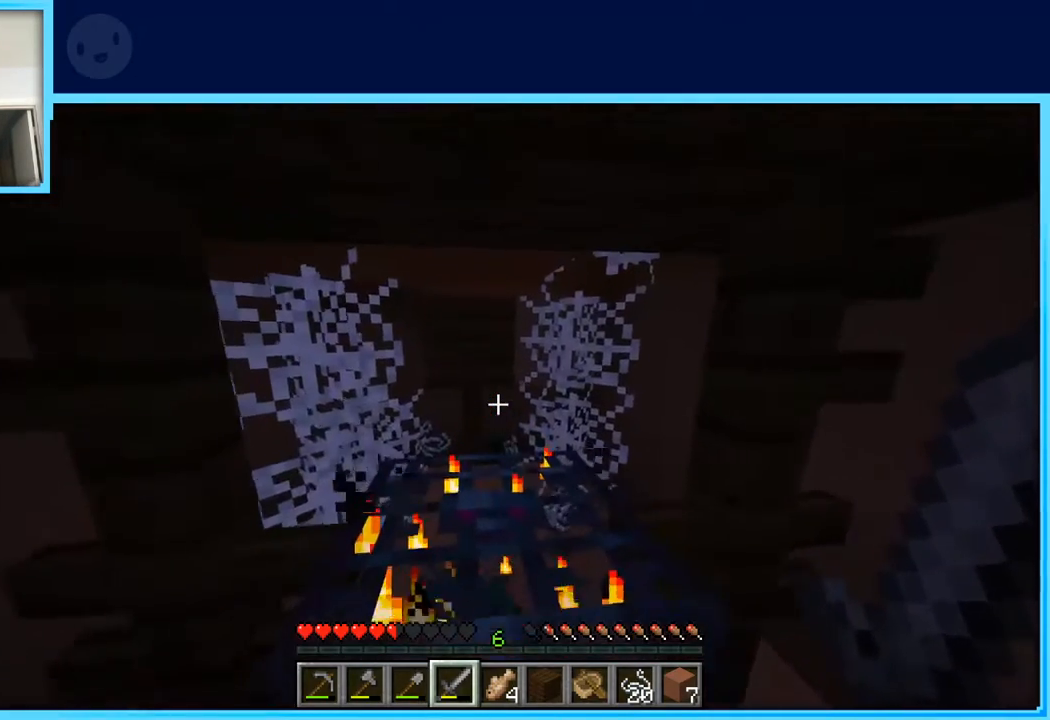
{"keys": [], "events": [[83, "s", "up"], [233, "s", "down"], [467, "s", "up"]]}
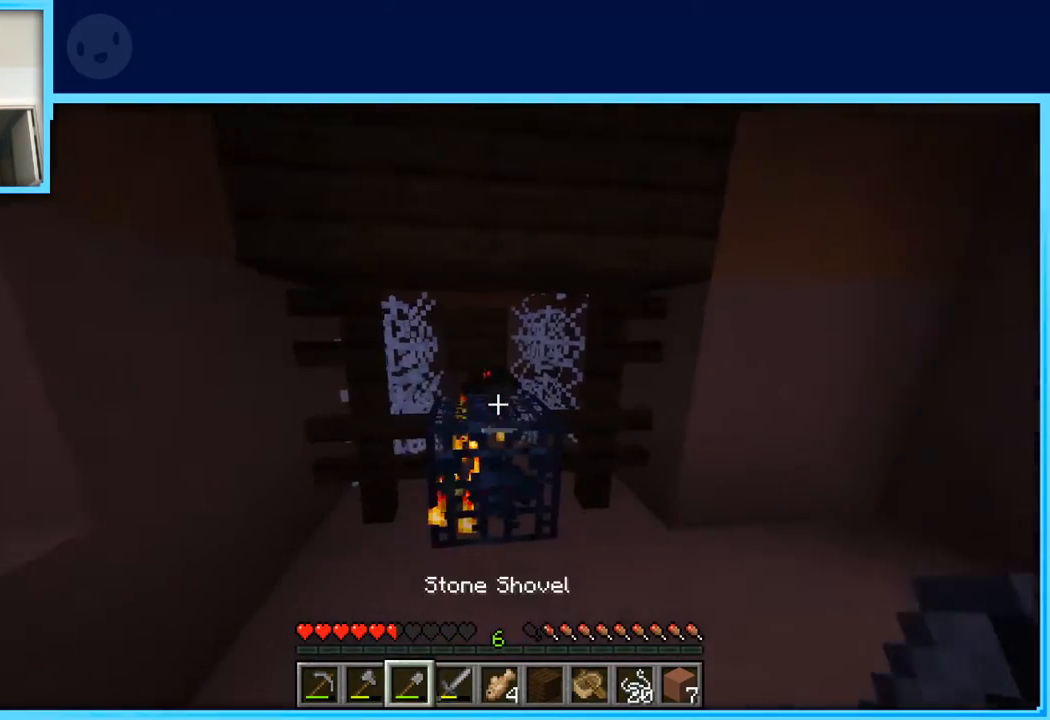
{"keys": [], "events": [[333, "a", "down"], [433, "a", "up"]]}
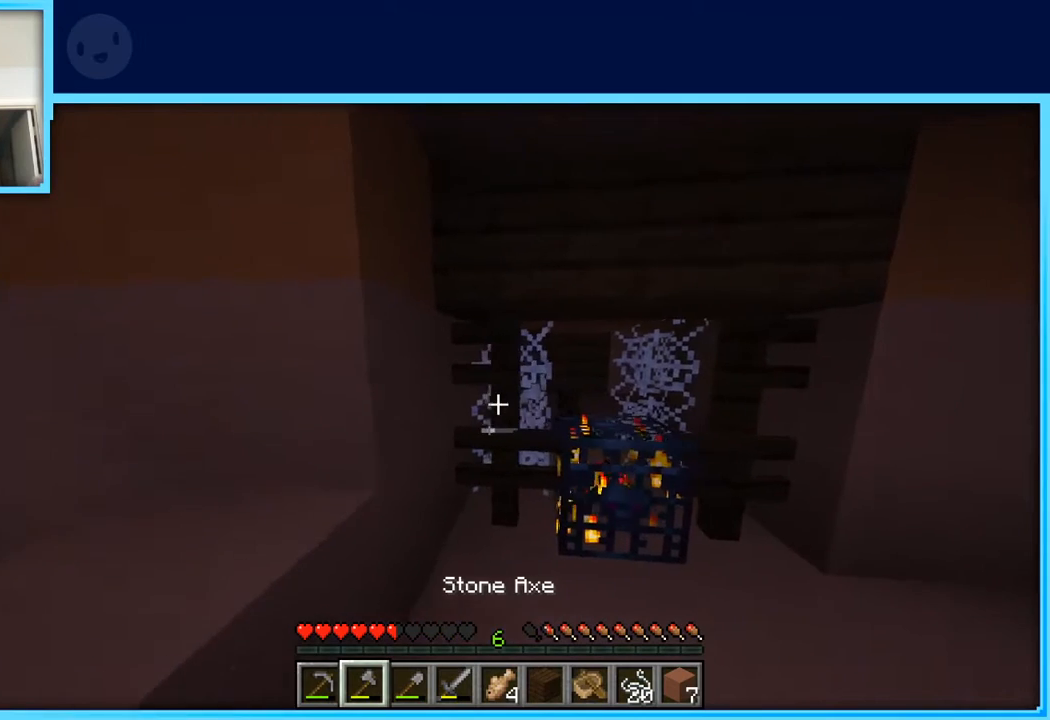
{"keys": [], "events": []}